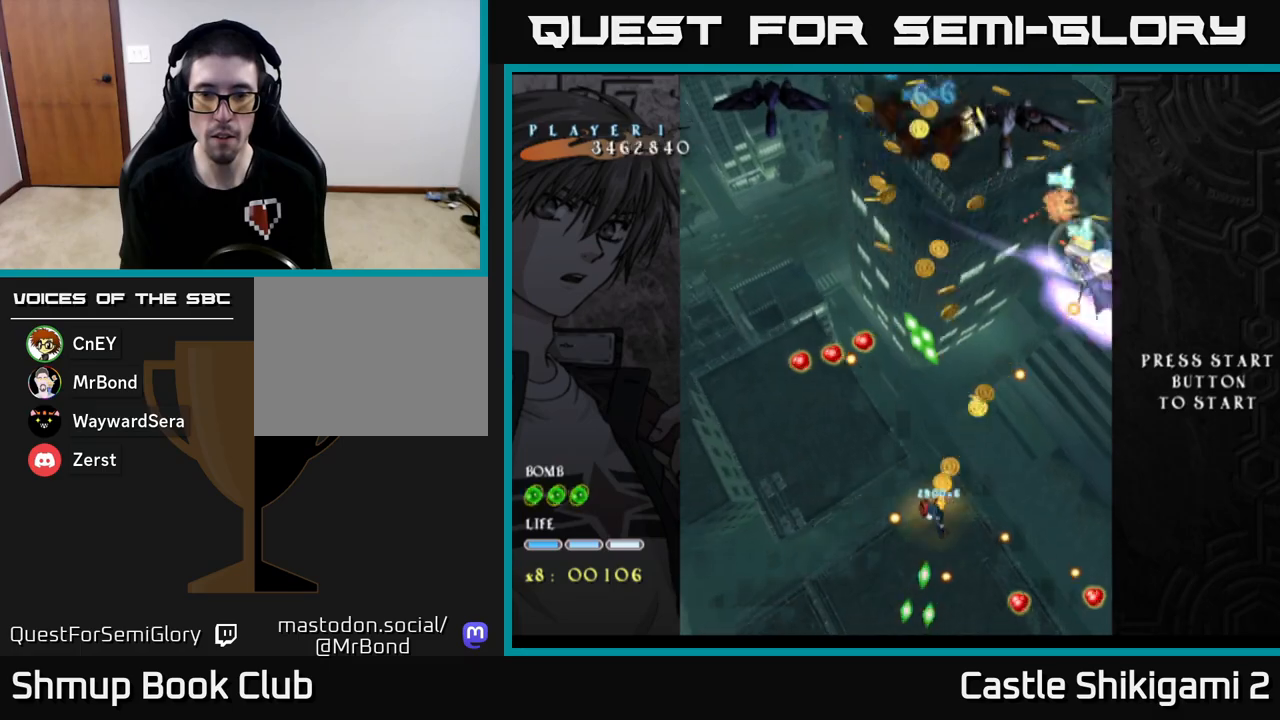
Gameplay with a controller (Xbox layout); each line is a JSON object with the inputs held at the frame after it. "events" lists button and stick changes between this image and that frame as [ms after this image, input, new state], when the widget could be followed in between. Not read: right_stick.
{"buttons": ["X", "DPAD_UP"], "left_stick": "center", "events": []}
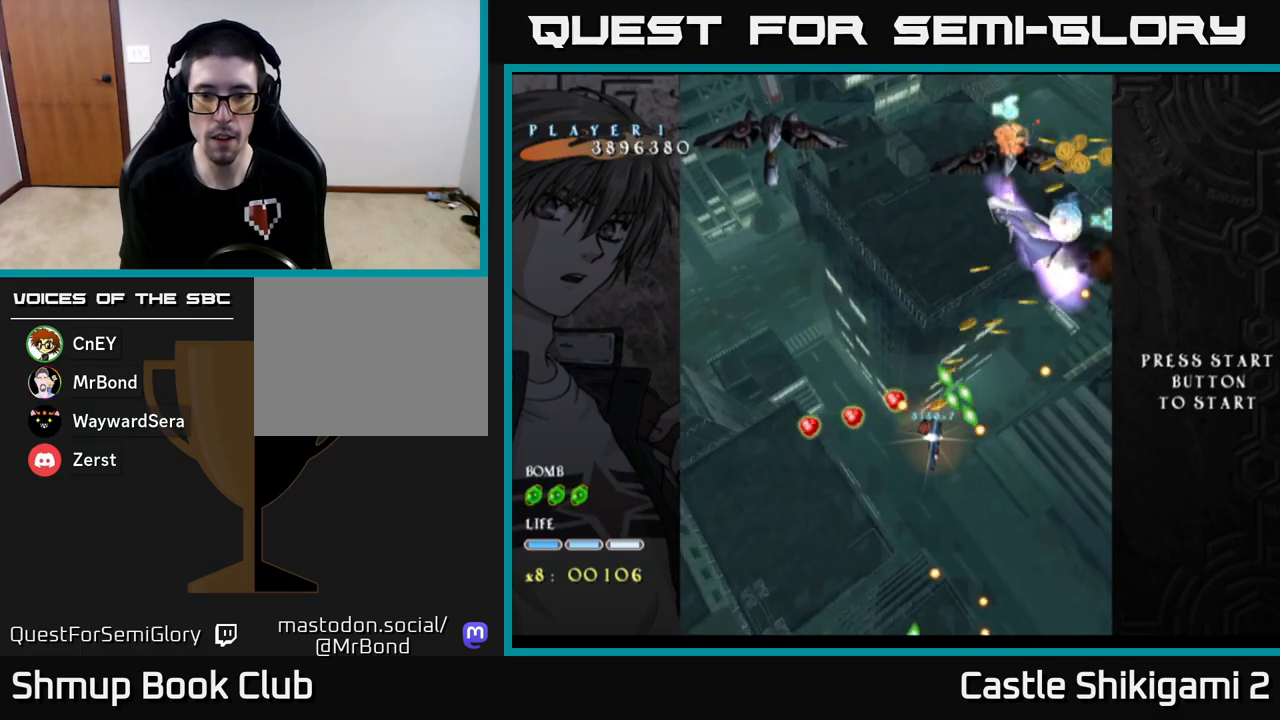
{"buttons": ["X"], "left_stick": "center", "events": [[67, "DPAD_RIGHT", "down"], [150, "DPAD_UP", "up"], [183, "DPAD_RIGHT", "up"], [350, "DPAD_DOWN", "down"], [367, "DPAD_RIGHT", "down"], [483, "DPAD_DOWN", "up"], [483, "DPAD_RIGHT", "up"]]}
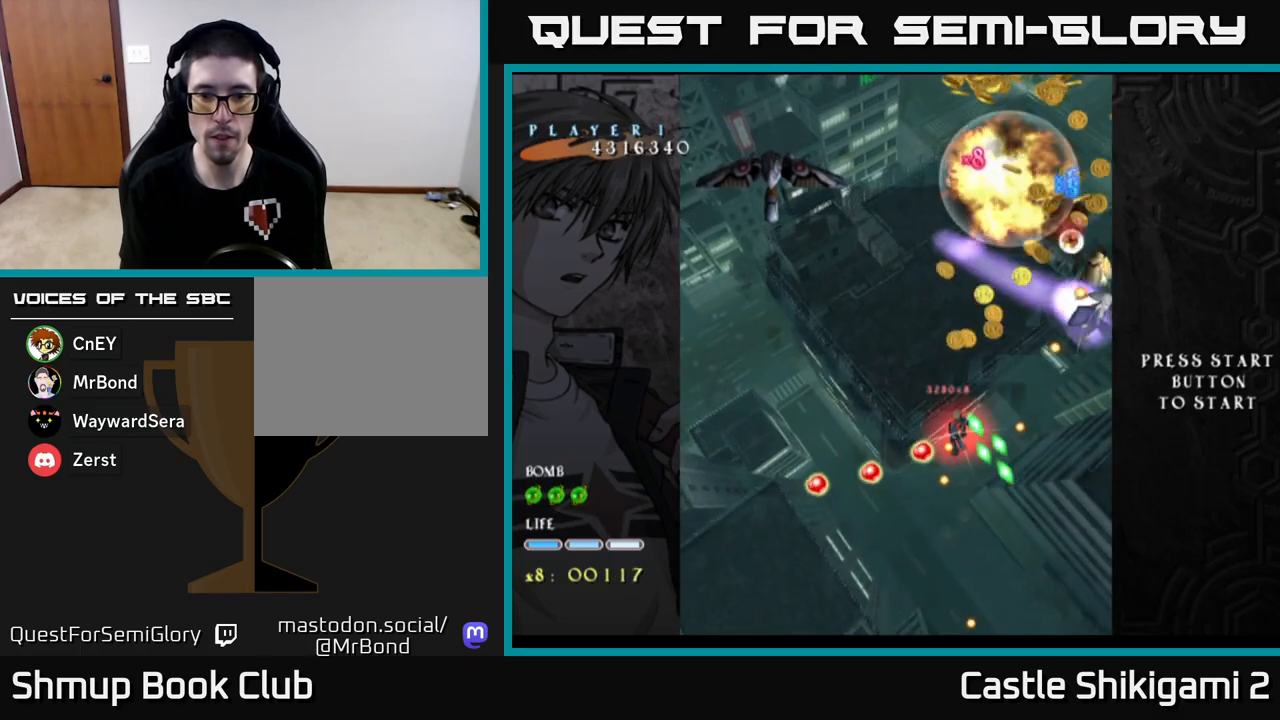
{"buttons": ["X", "DPAD_DOWN", "DPAD_RIGHT"], "left_stick": "center", "events": [[167, "DPAD_RIGHT", "down"], [200, "DPAD_DOWN", "down"], [233, "DPAD_RIGHT", "up"], [317, "DPAD_DOWN", "up"], [433, "DPAD_RIGHT", "down"], [450, "DPAD_DOWN", "down"]]}
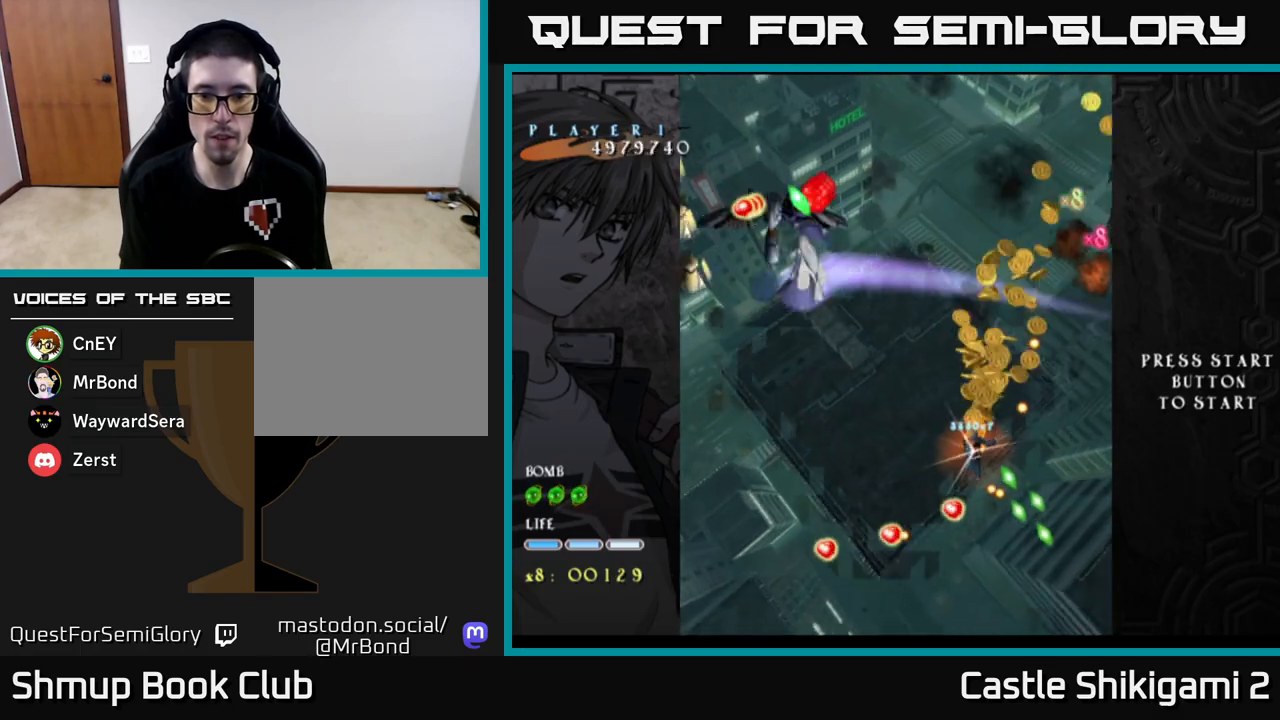
{"buttons": ["X"], "left_stick": "center", "events": [[100, "DPAD_RIGHT", "up"], [133, "DPAD_DOWN", "up"], [217, "DPAD_RIGHT", "down"], [250, "DPAD_DOWN", "down"], [317, "DPAD_RIGHT", "up"], [333, "DPAD_DOWN", "up"]]}
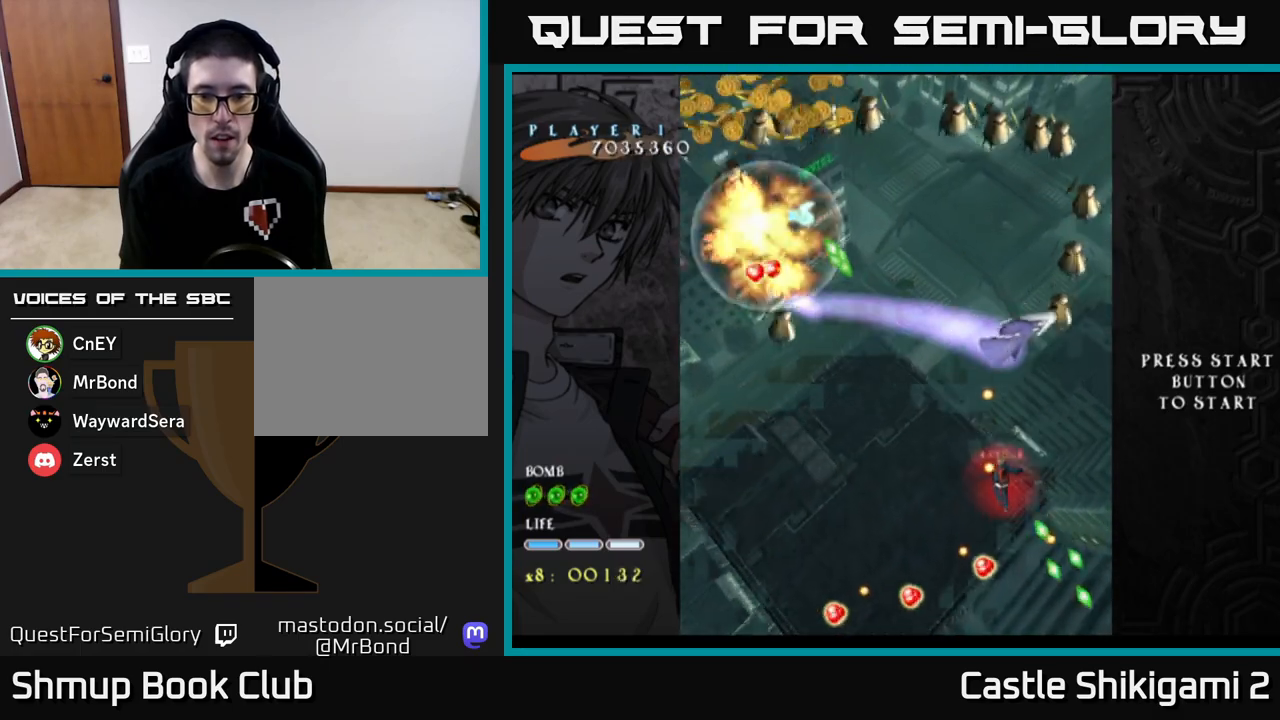
{"buttons": ["X", "DPAD_UP", "DPAD_LEFT"], "left_stick": "center", "events": [[150, "DPAD_DOWN", "down"], [183, "DPAD_LEFT", "down"], [233, "DPAD_DOWN", "up"], [317, "DPAD_LEFT", "up"], [417, "DPAD_LEFT", "down"], [483, "DPAD_UP", "down"]]}
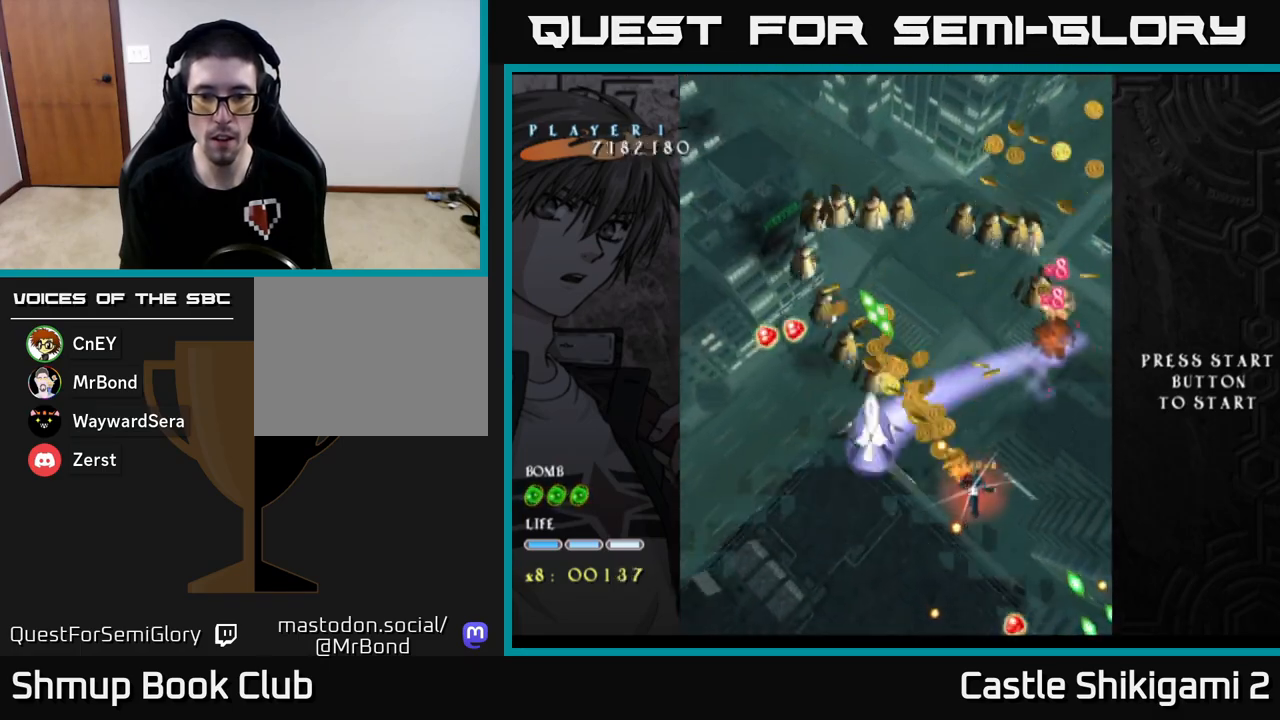
{"buttons": ["X", "DPAD_DOWN"], "left_stick": "center", "events": [[100, "DPAD_UP", "up"], [367, "DPAD_LEFT", "up"], [383, "DPAD_DOWN", "down"]]}
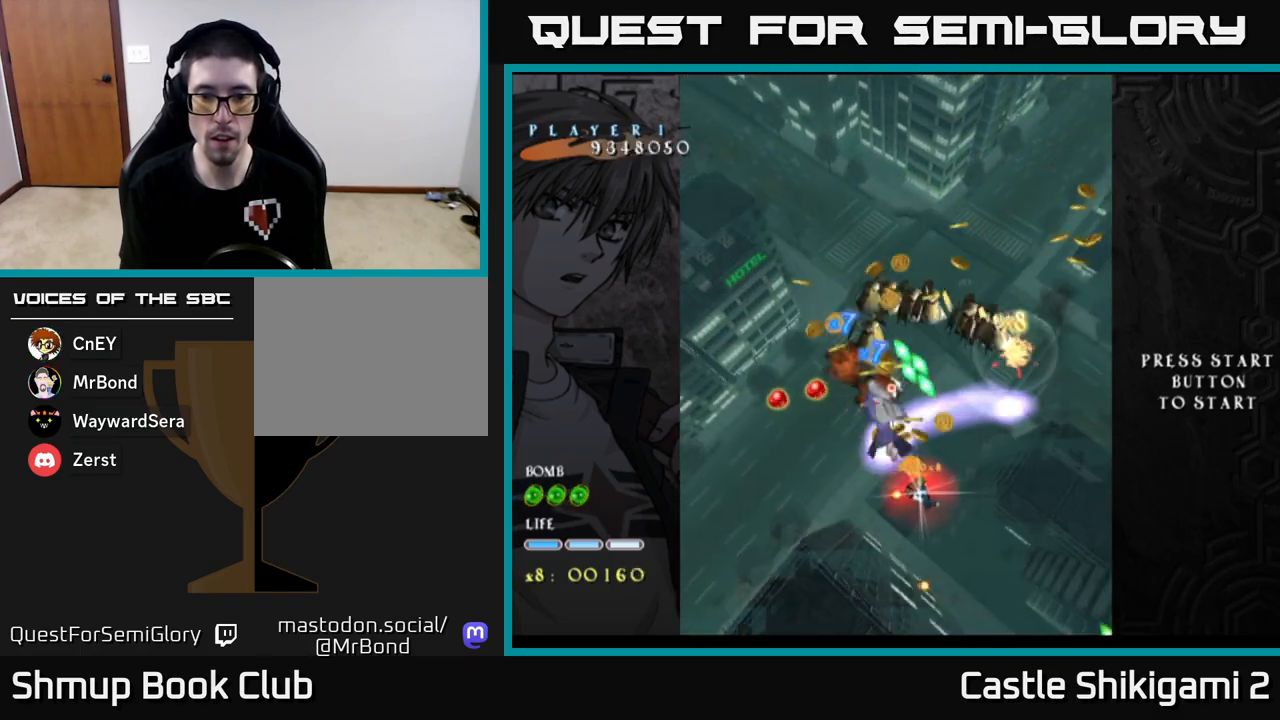
{"buttons": ["X", "DPAD_LEFT"], "left_stick": "center", "events": [[50, "DPAD_LEFT", "down"], [100, "DPAD_DOWN", "up"], [233, "DPAD_DOWN", "down"], [317, "DPAD_LEFT", "up"], [333, "DPAD_LEFT", "down"], [417, "DPAD_DOWN", "up"]]}
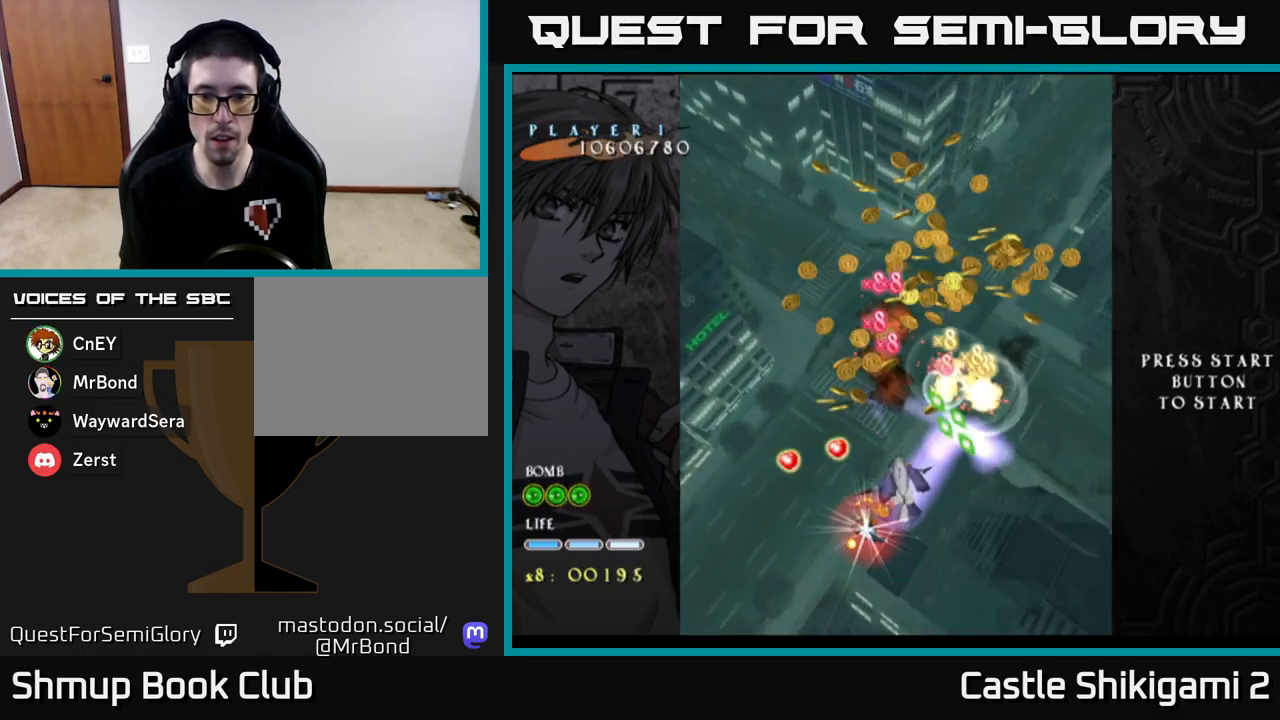
{"buttons": ["X", "DPAD_LEFT"], "left_stick": "center", "events": [[33, "DPAD_LEFT", "up"], [67, "DPAD_RIGHT", "down"], [400, "DPAD_RIGHT", "up"], [450, "DPAD_LEFT", "down"]]}
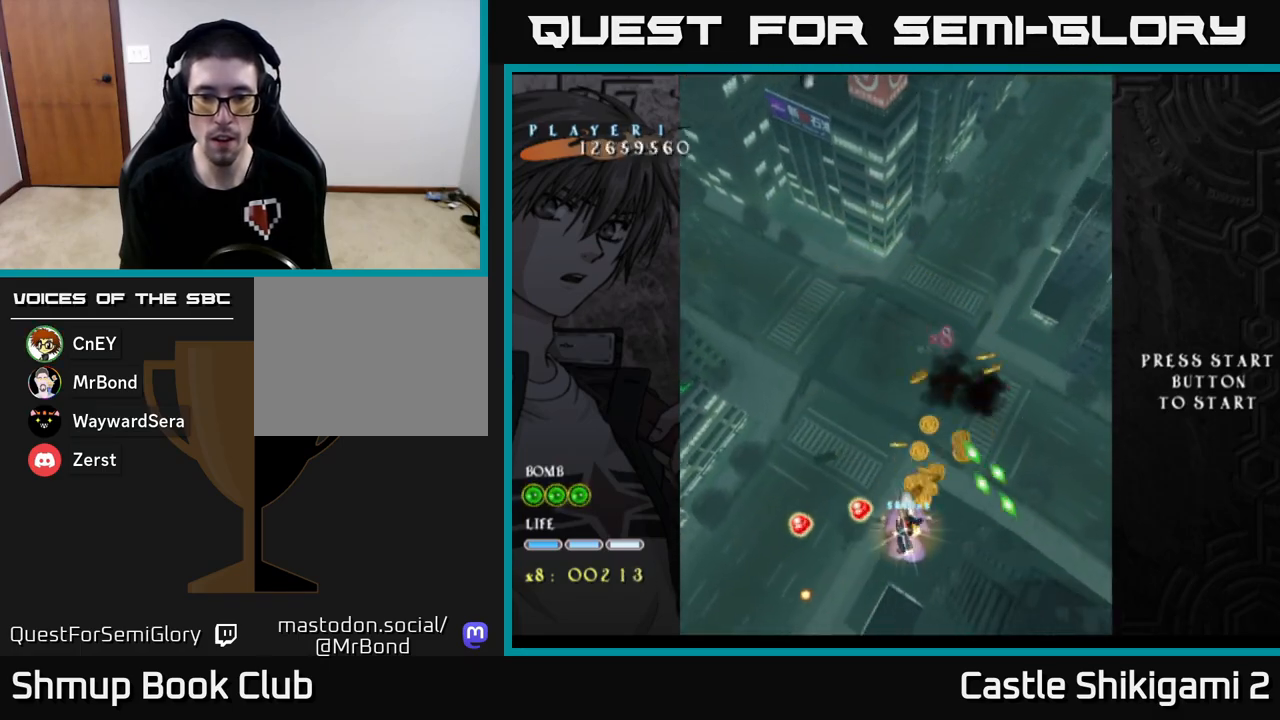
{"buttons": ["X", "DPAD_UP"], "left_stick": "center", "events": [[50, "DPAD_LEFT", "up"], [67, "DPAD_UP", "down"], [200, "DPAD_RIGHT", "down"], [317, "DPAD_RIGHT", "up"]]}
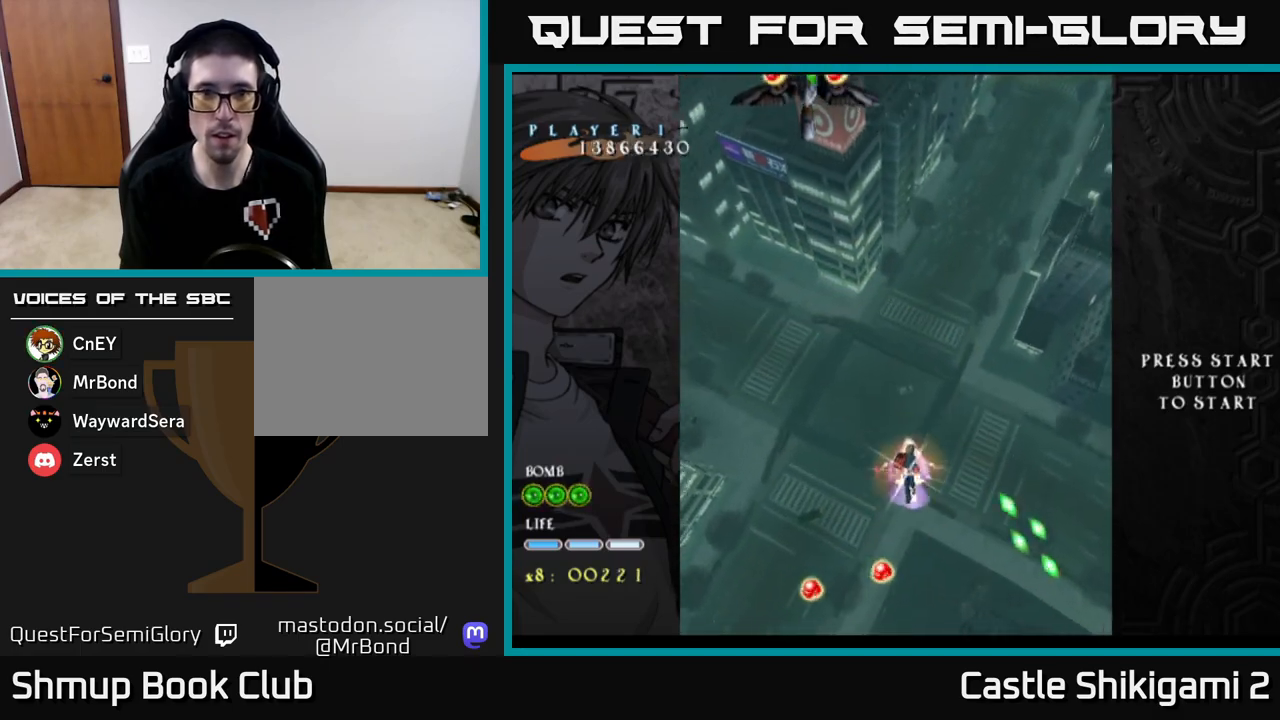
{"buttons": ["X", "DPAD_UP"], "left_stick": "center", "events": [[167, "DPAD_LEFT", "down"], [467, "DPAD_LEFT", "up"]]}
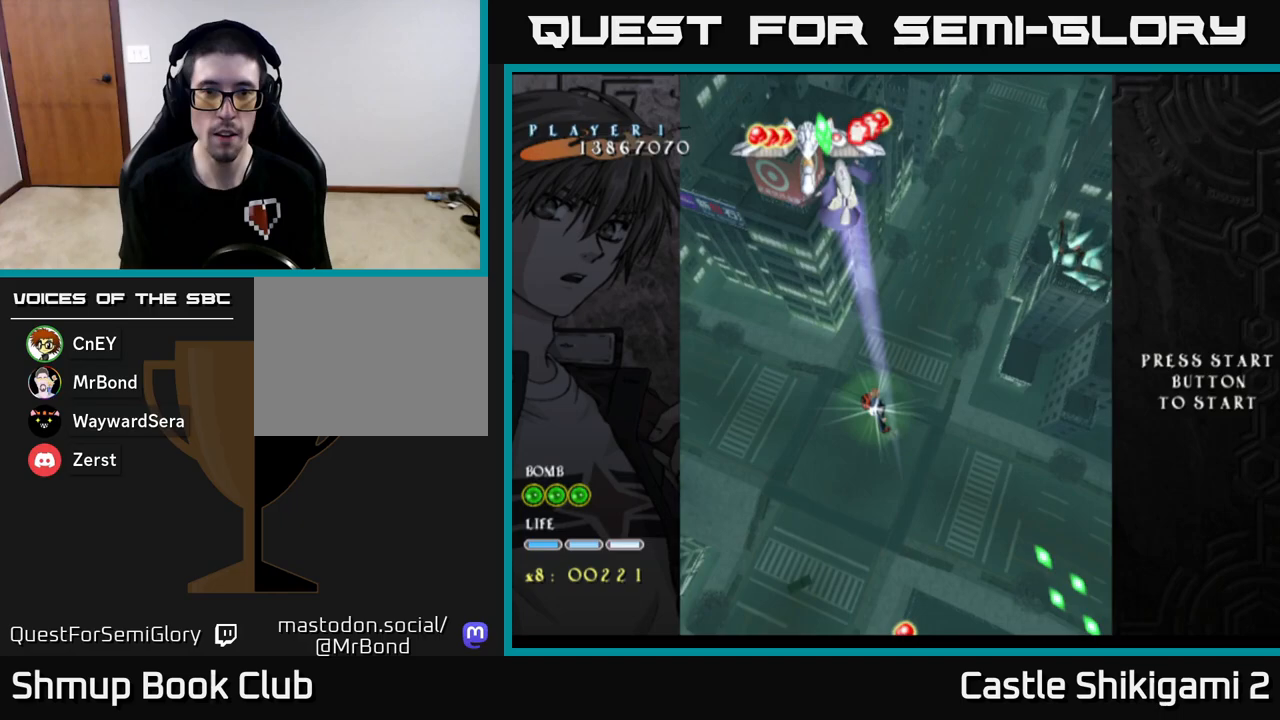
{"buttons": ["X", "DPAD_UP"], "left_stick": "center", "events": [[367, "DPAD_RIGHT", "down"], [483, "DPAD_RIGHT", "up"]]}
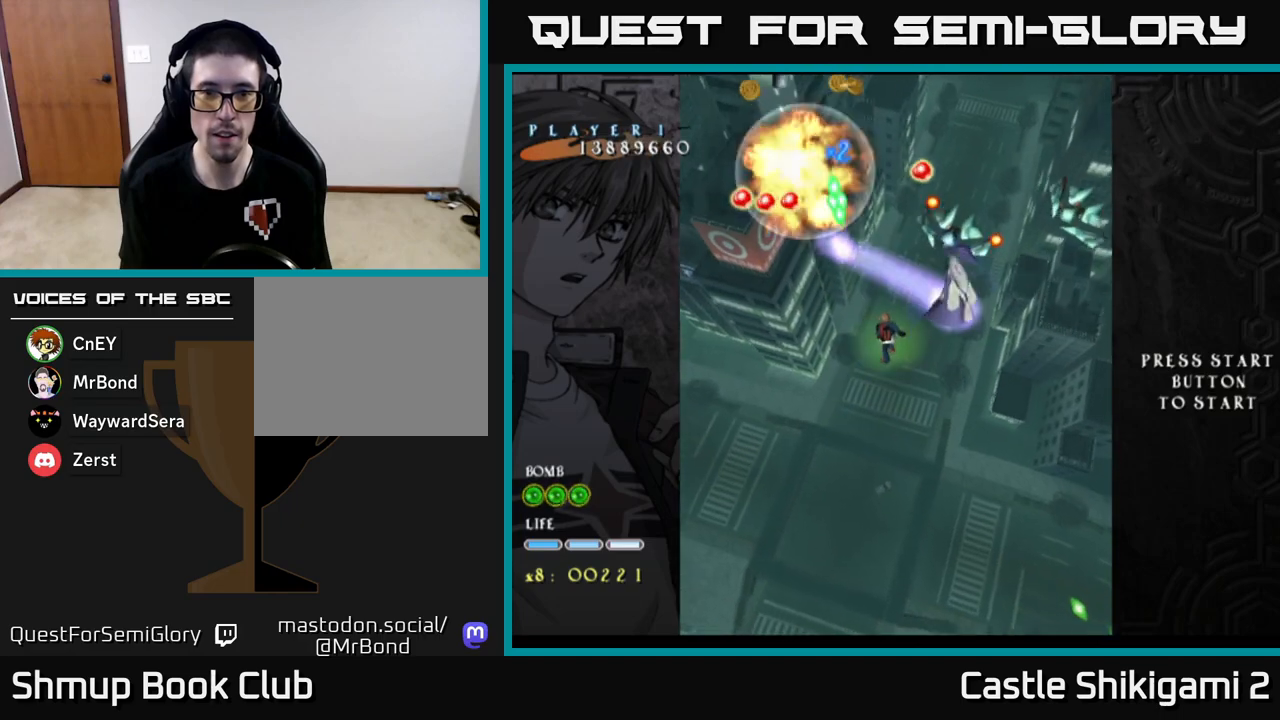
{"buttons": ["X", "DPAD_DOWN"], "left_stick": "center", "events": [[300, "DPAD_UP", "up"], [483, "DPAD_DOWN", "down"]]}
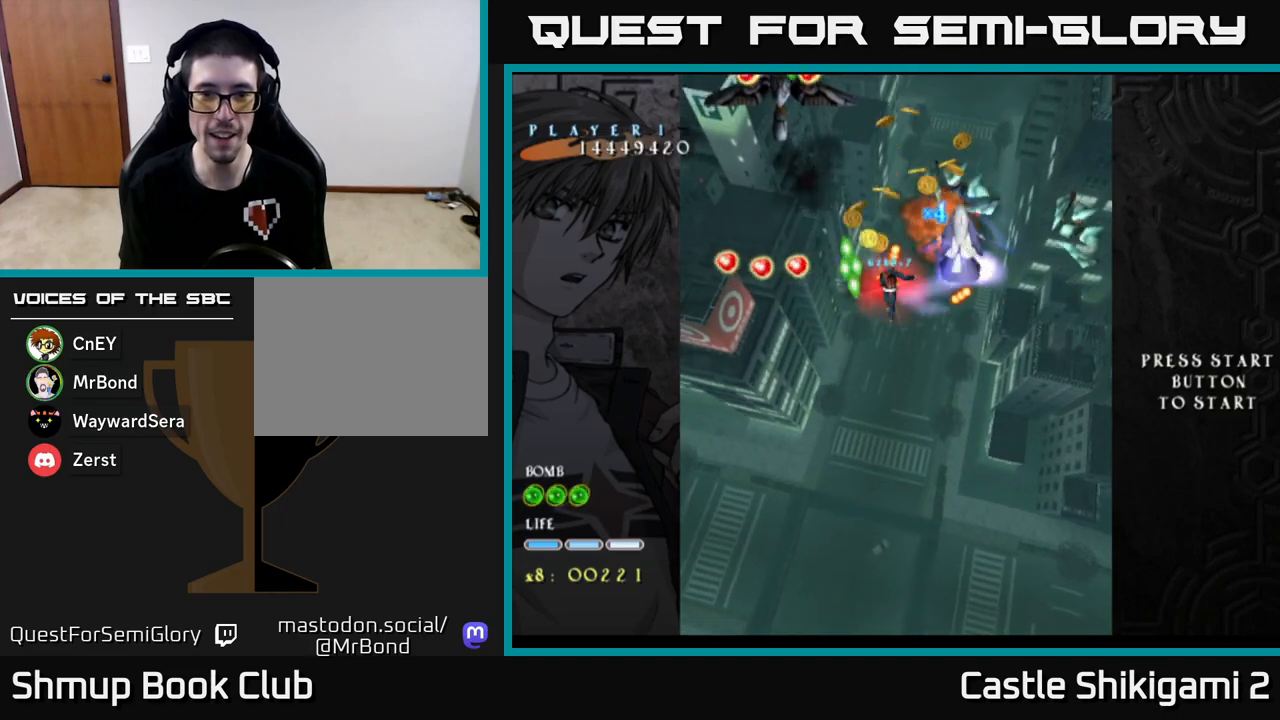
{"buttons": ["X"], "left_stick": "center", "events": [[217, "DPAD_RIGHT", "down"], [283, "DPAD_DOWN", "up"], [283, "DPAD_RIGHT", "up"]]}
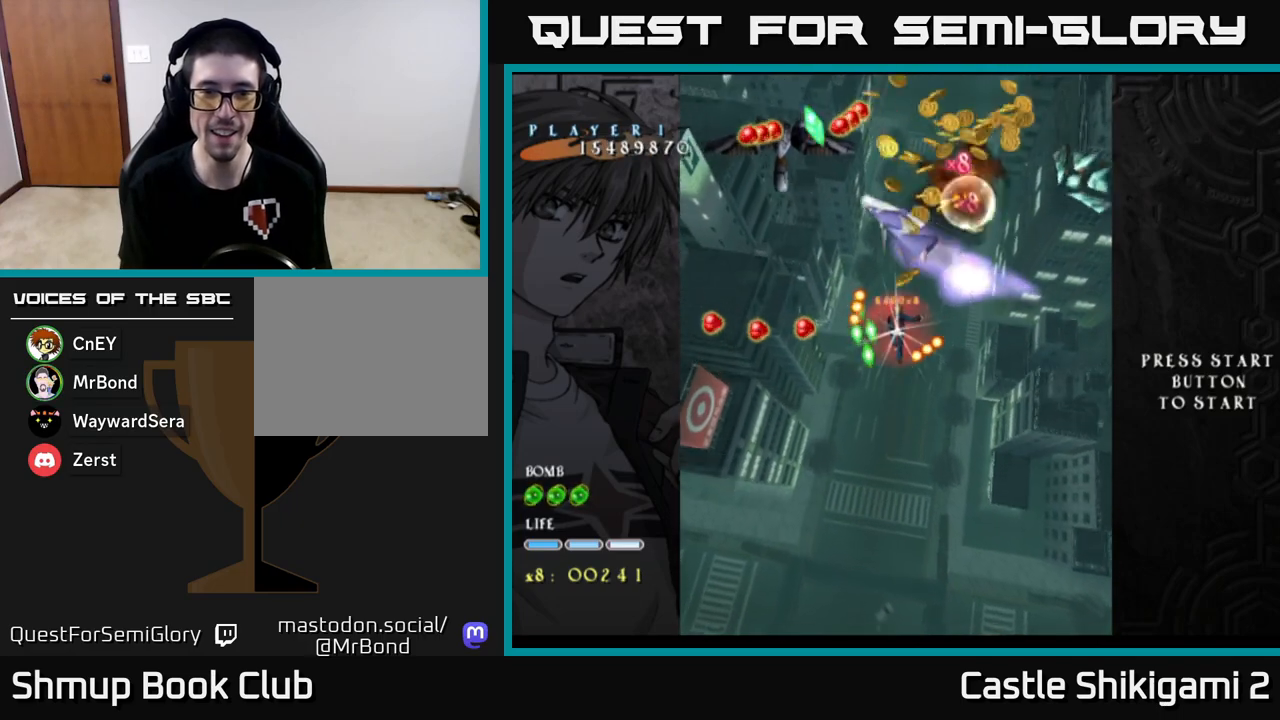
{"buttons": ["X", "DPAD_DOWN"], "left_stick": "center", "events": [[150, "DPAD_DOWN", "down"], [283, "DPAD_DOWN", "up"], [433, "DPAD_DOWN", "down"]]}
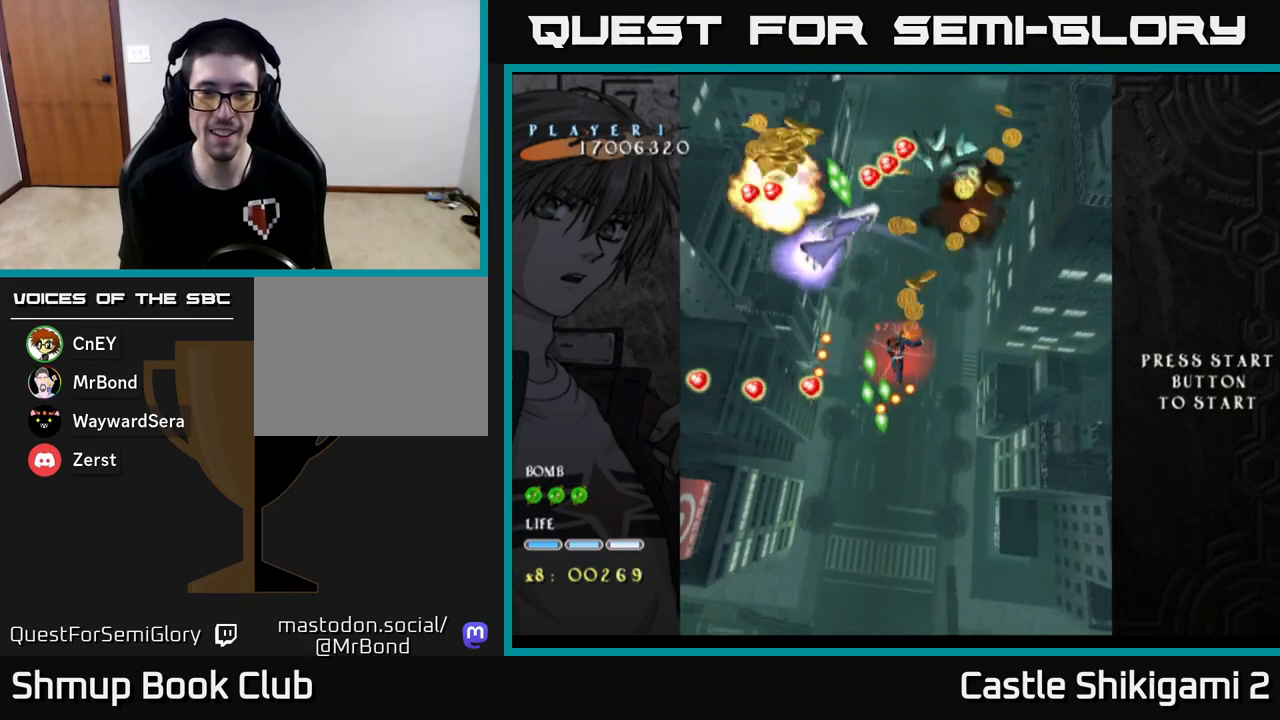
{"buttons": ["X", "DPAD_DOWN"], "left_stick": "center", "events": [[50, "DPAD_DOWN", "up"], [150, "DPAD_DOWN", "down"], [300, "DPAD_DOWN", "up"], [367, "DPAD_DOWN", "down"]]}
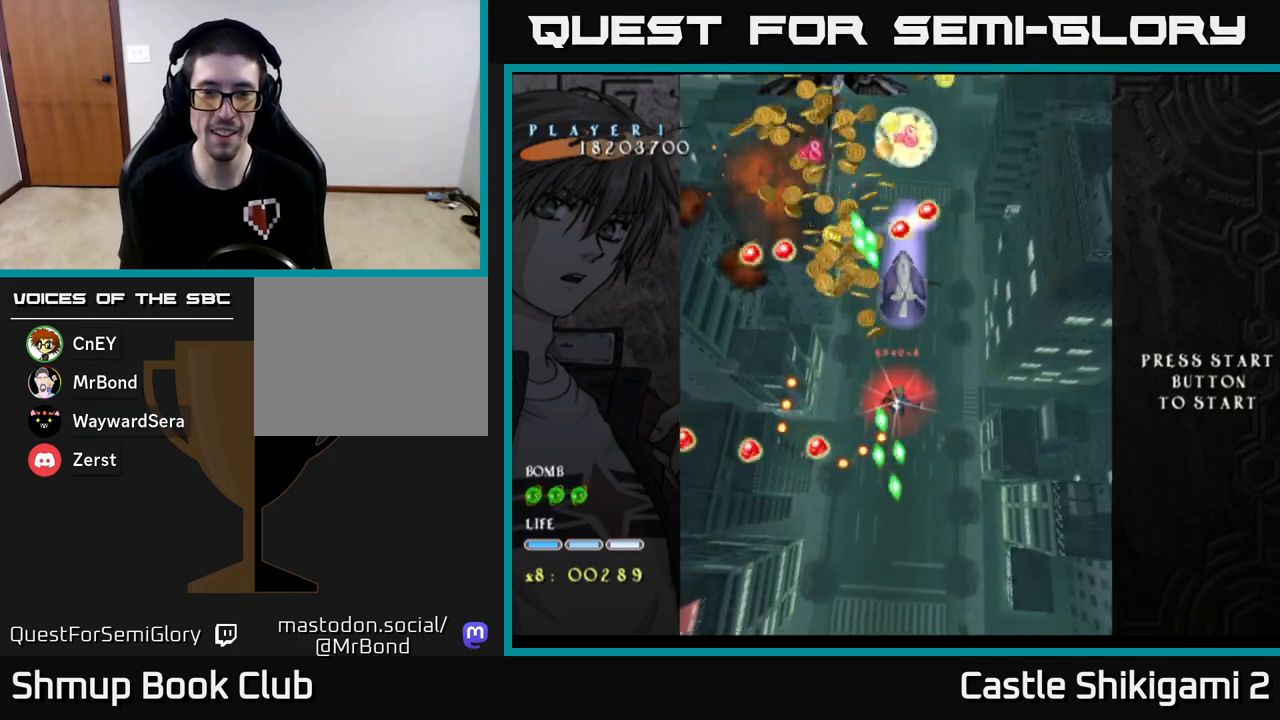
{"buttons": ["X", "DPAD_DOWN"], "left_stick": "center", "events": [[150, "DPAD_RIGHT", "down"], [367, "DPAD_RIGHT", "up"]]}
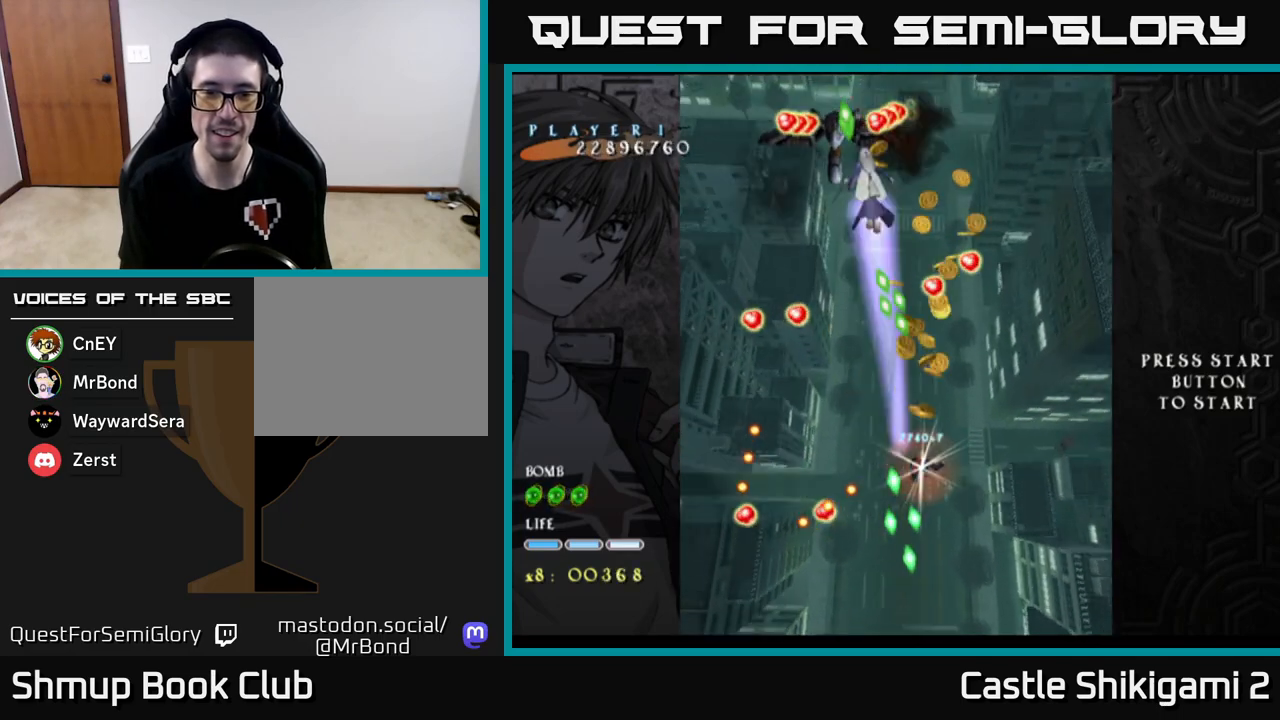
{"buttons": ["X", "DPAD_DOWN"], "left_stick": "center", "events": [[283, "DPAD_RIGHT", "down"], [400, "DPAD_RIGHT", "up"]]}
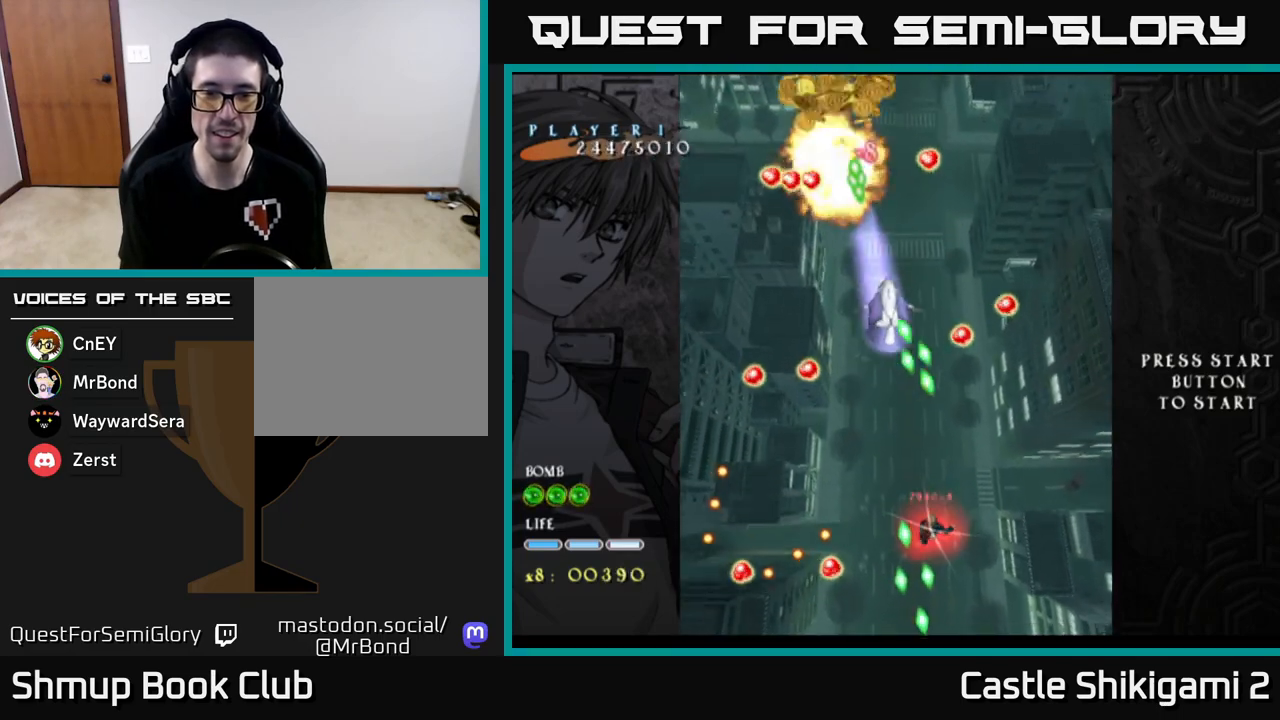
{"buttons": ["X", "DPAD_DOWN"], "left_stick": "center", "events": [[133, "DPAD_RIGHT", "down"], [217, "DPAD_RIGHT", "up"]]}
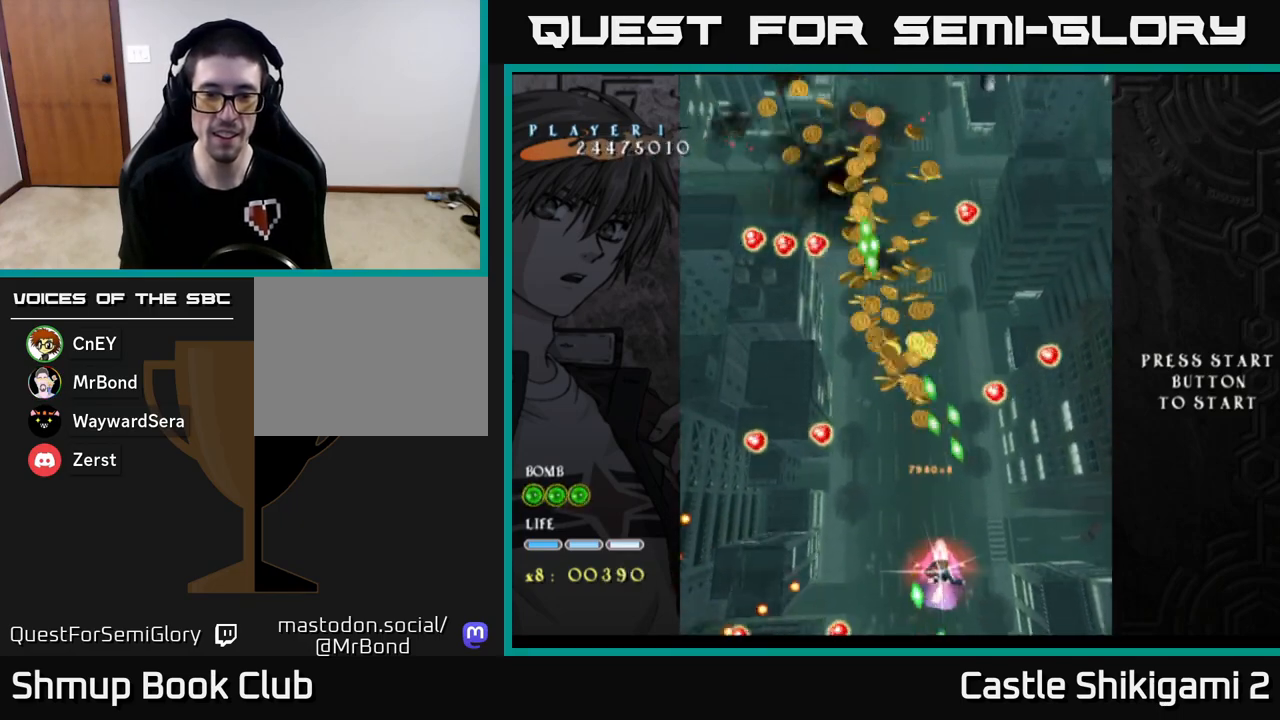
{"buttons": ["X", "DPAD_UP", "DPAD_LEFT"], "left_stick": "center", "events": [[50, "DPAD_DOWN", "up"], [183, "DPAD_UP", "down"], [433, "DPAD_LEFT", "down"]]}
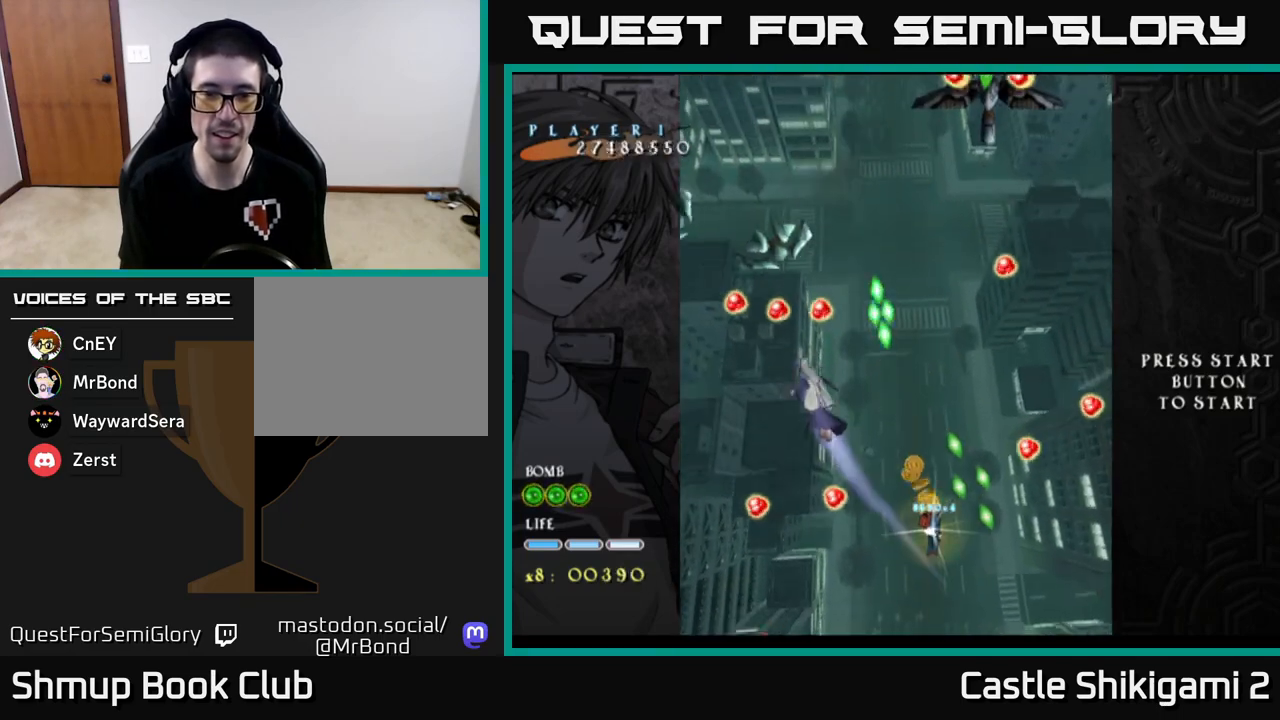
{"buttons": ["X", "DPAD_UP", "DPAD_LEFT"], "left_stick": "center", "events": []}
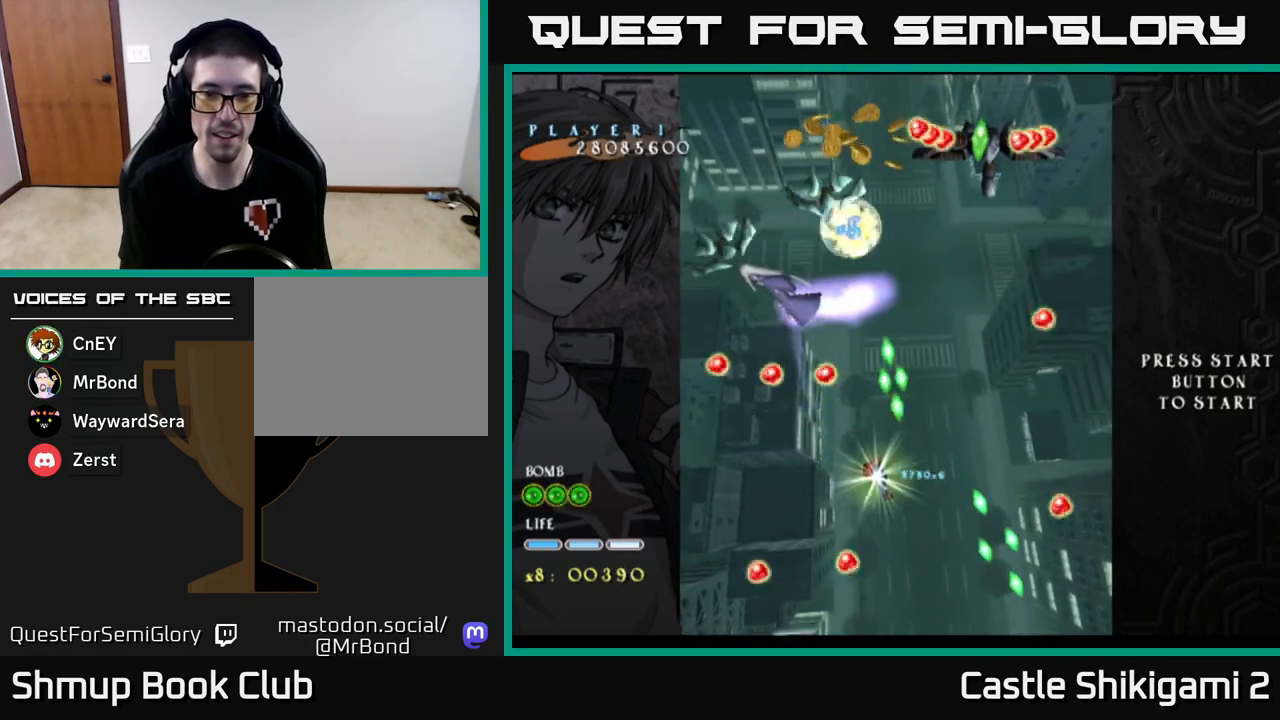
{"buttons": ["X", "DPAD_RIGHT"], "left_stick": "center", "events": [[50, "DPAD_LEFT", "up"], [267, "DPAD_UP", "up"], [483, "DPAD_RIGHT", "down"]]}
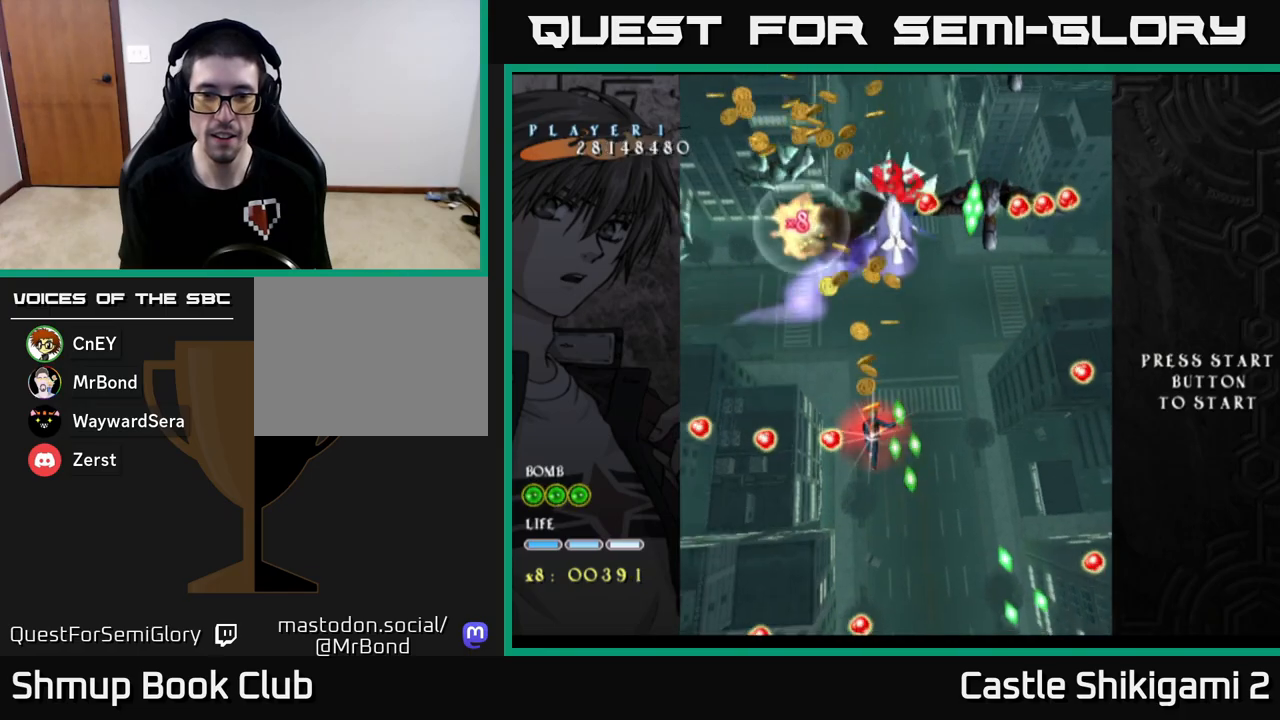
{"buttons": ["X", "DPAD_DOWN"], "left_stick": "center", "events": [[67, "DPAD_RIGHT", "up"], [300, "DPAD_DOWN", "down"]]}
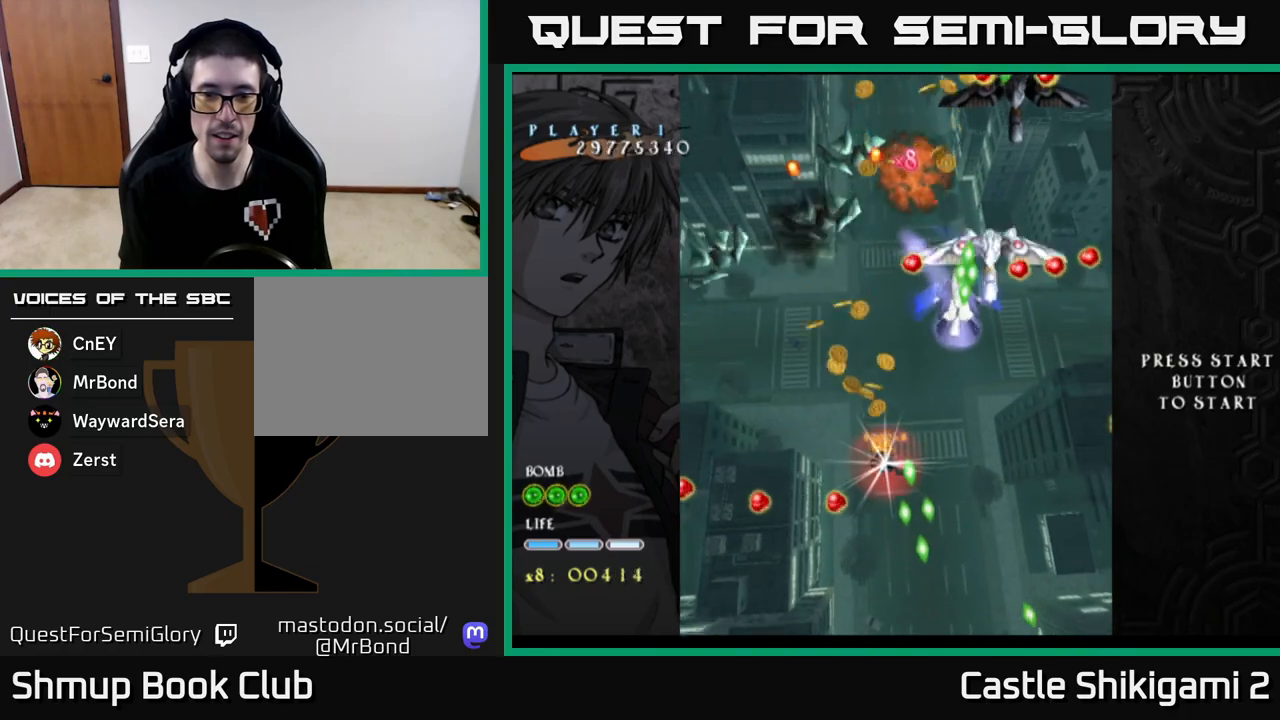
{"buttons": ["X", "DPAD_DOWN"], "left_stick": "center", "events": [[100, "DPAD_RIGHT", "down"], [183, "DPAD_RIGHT", "up"]]}
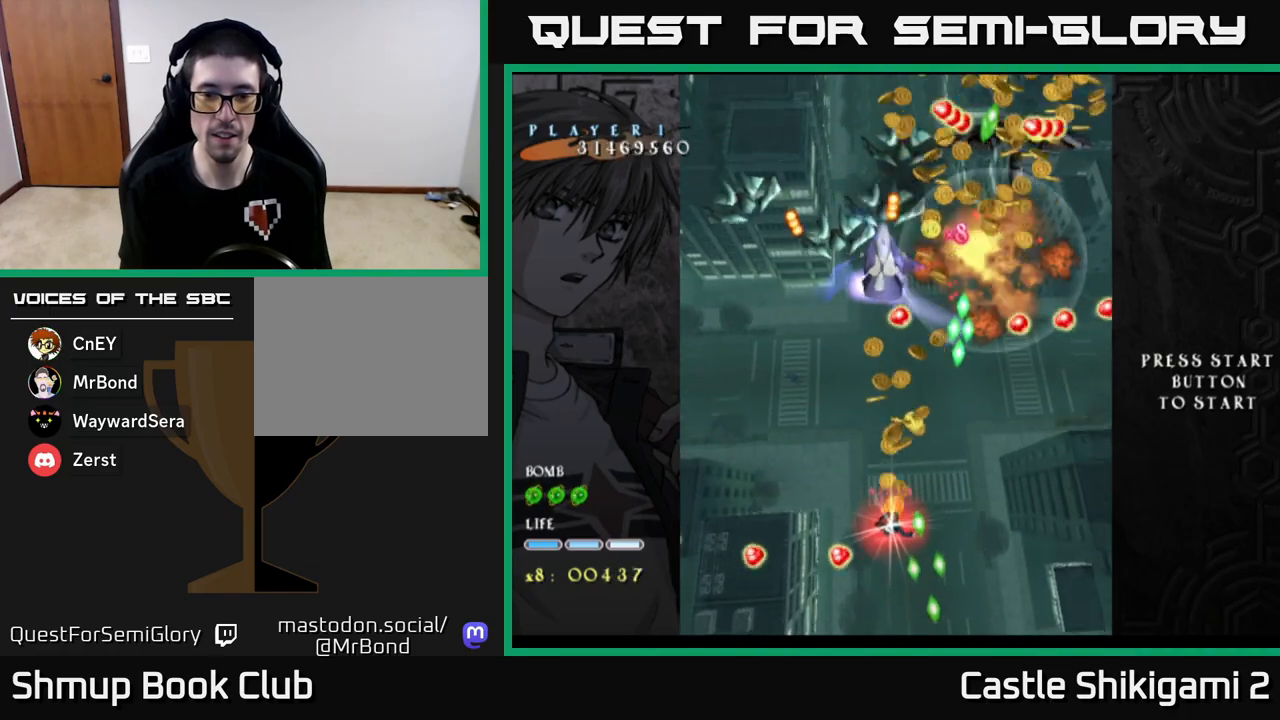
{"buttons": ["X"], "left_stick": "center", "events": [[117, "DPAD_RIGHT", "down"], [250, "DPAD_RIGHT", "up"], [400, "DPAD_DOWN", "up"]]}
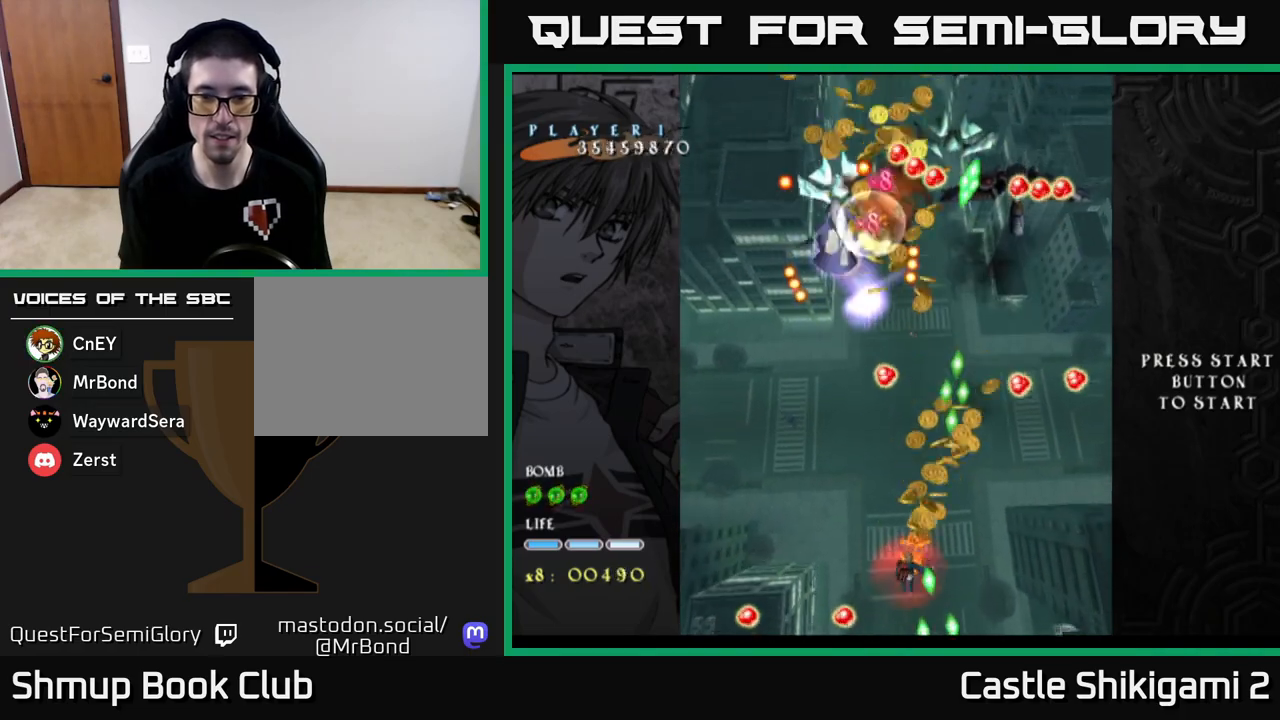
{"buttons": ["X", "DPAD_UP"], "left_stick": "center", "events": [[117, "DPAD_UP", "down"]]}
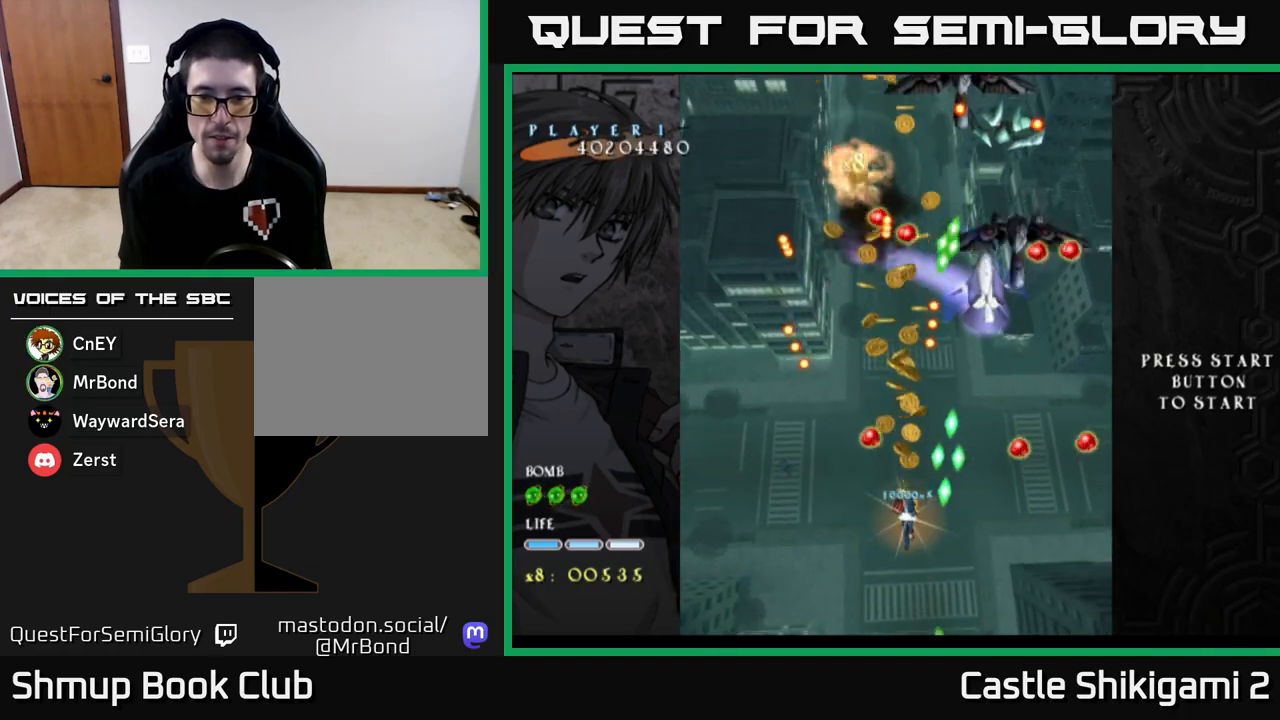
{"buttons": ["X", "DPAD_DOWN"], "left_stick": "center", "events": [[200, "DPAD_UP", "up"], [367, "DPAD_RIGHT", "down"], [467, "DPAD_DOWN", "down"], [500, "DPAD_RIGHT", "up"]]}
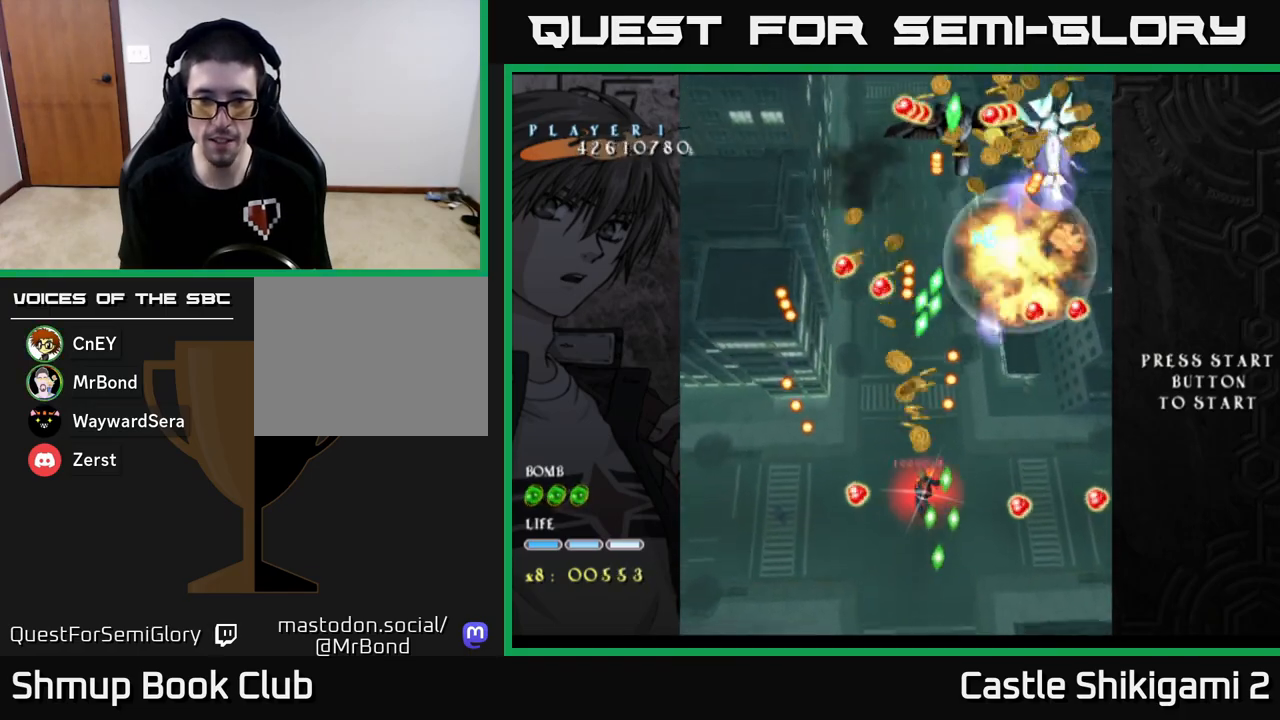
{"buttons": ["X", "DPAD_DOWN"], "left_stick": "center", "events": [[117, "DPAD_DOWN", "up"], [283, "DPAD_DOWN", "down"]]}
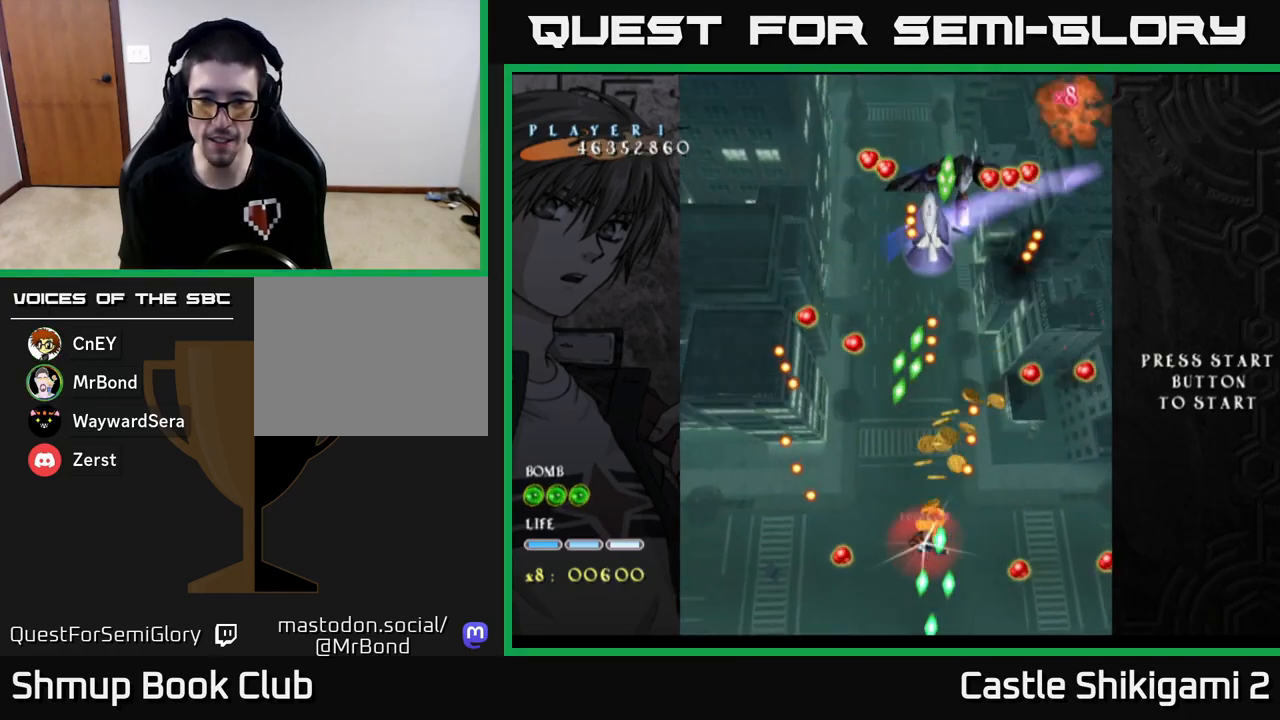
{"buttons": ["X"], "left_stick": "center", "events": [[317, "DPAD_LEFT", "down"], [350, "DPAD_DOWN", "up"], [467, "DPAD_LEFT", "up"]]}
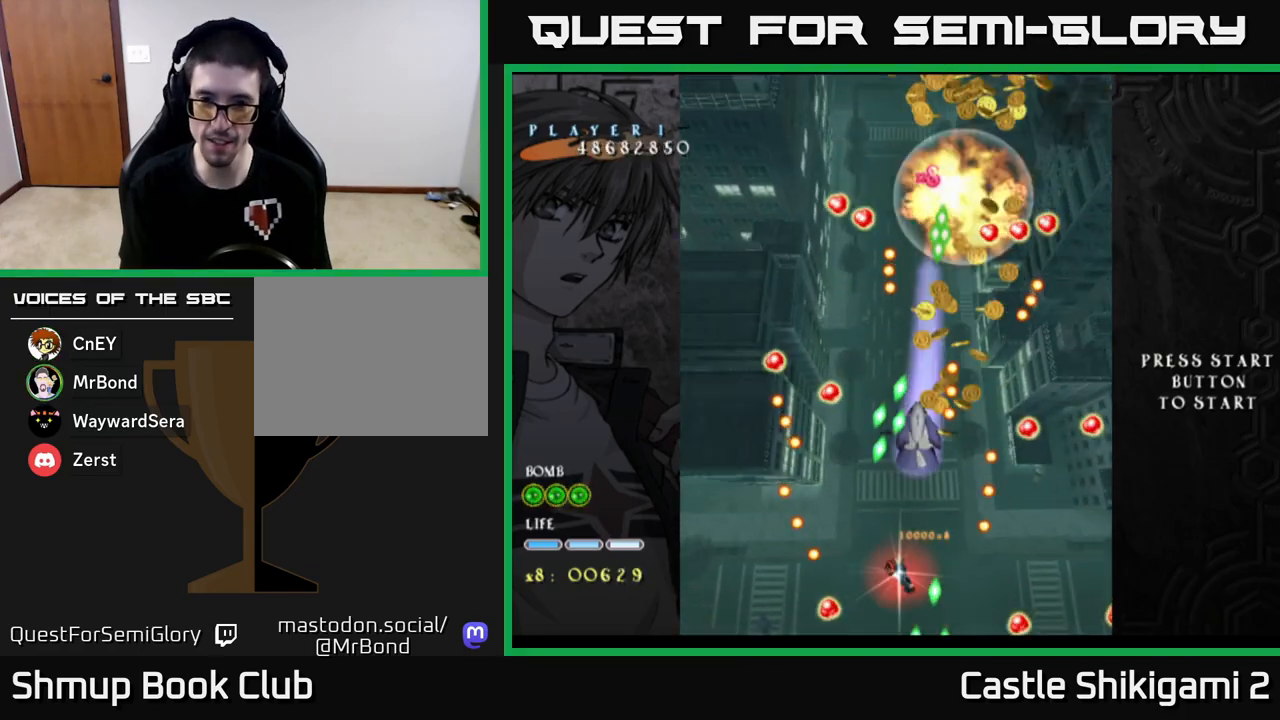
{"buttons": ["X", "DPAD_UP", "DPAD_LEFT"], "left_stick": "center", "events": [[267, "DPAD_RIGHT", "down"], [383, "DPAD_RIGHT", "up"], [417, "DPAD_UP", "down"], [433, "DPAD_LEFT", "down"]]}
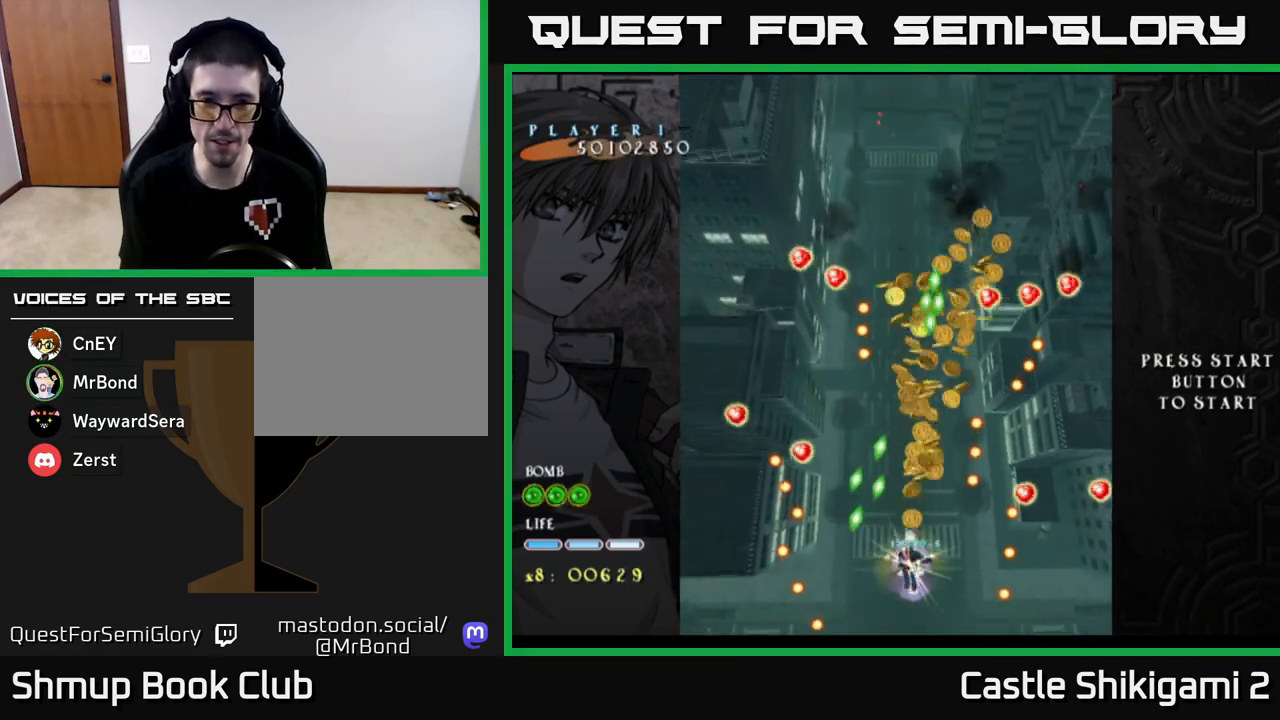
{"buttons": ["X", "DPAD_UP", "DPAD_LEFT"], "left_stick": "center", "events": [[83, "DPAD_LEFT", "up"], [400, "DPAD_UP", "up"], [450, "DPAD_LEFT", "down"], [500, "DPAD_UP", "down"]]}
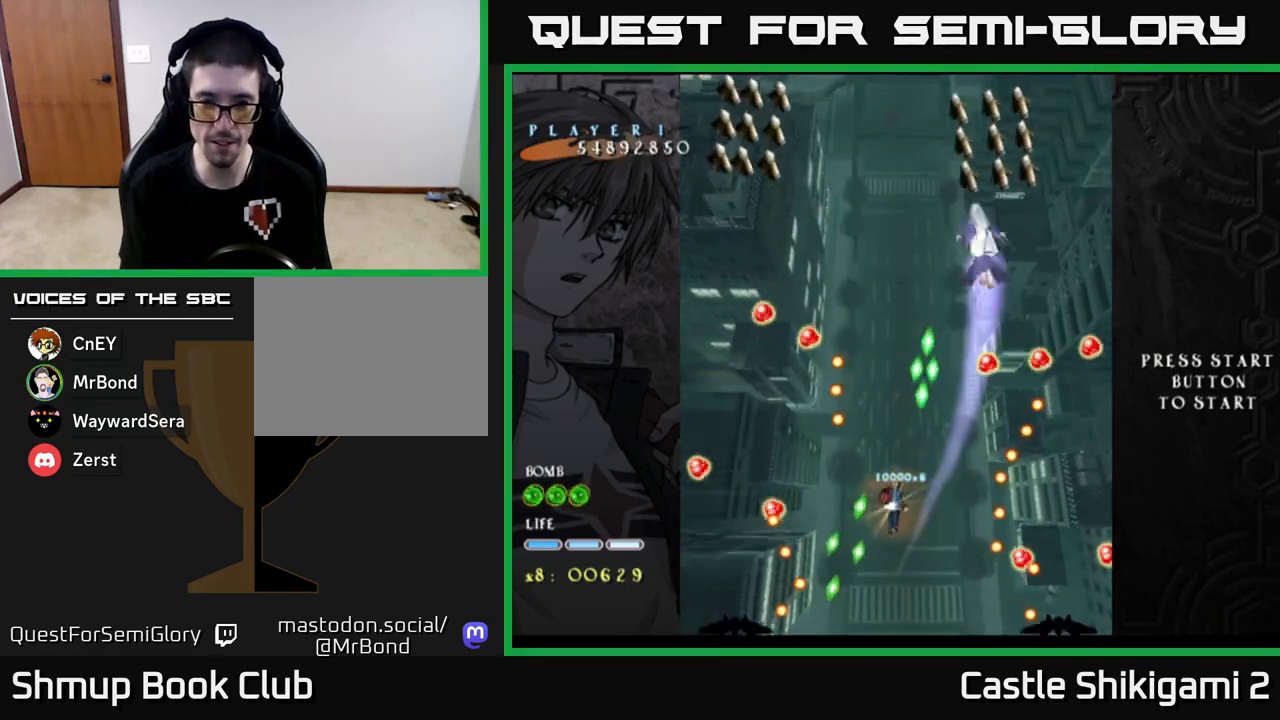
{"buttons": ["X"], "left_stick": "center", "events": [[33, "DPAD_LEFT", "up"], [217, "DPAD_LEFT", "down"], [367, "DPAD_LEFT", "up"], [400, "DPAD_RIGHT", "down"], [417, "DPAD_UP", "up"], [467, "DPAD_RIGHT", "up"]]}